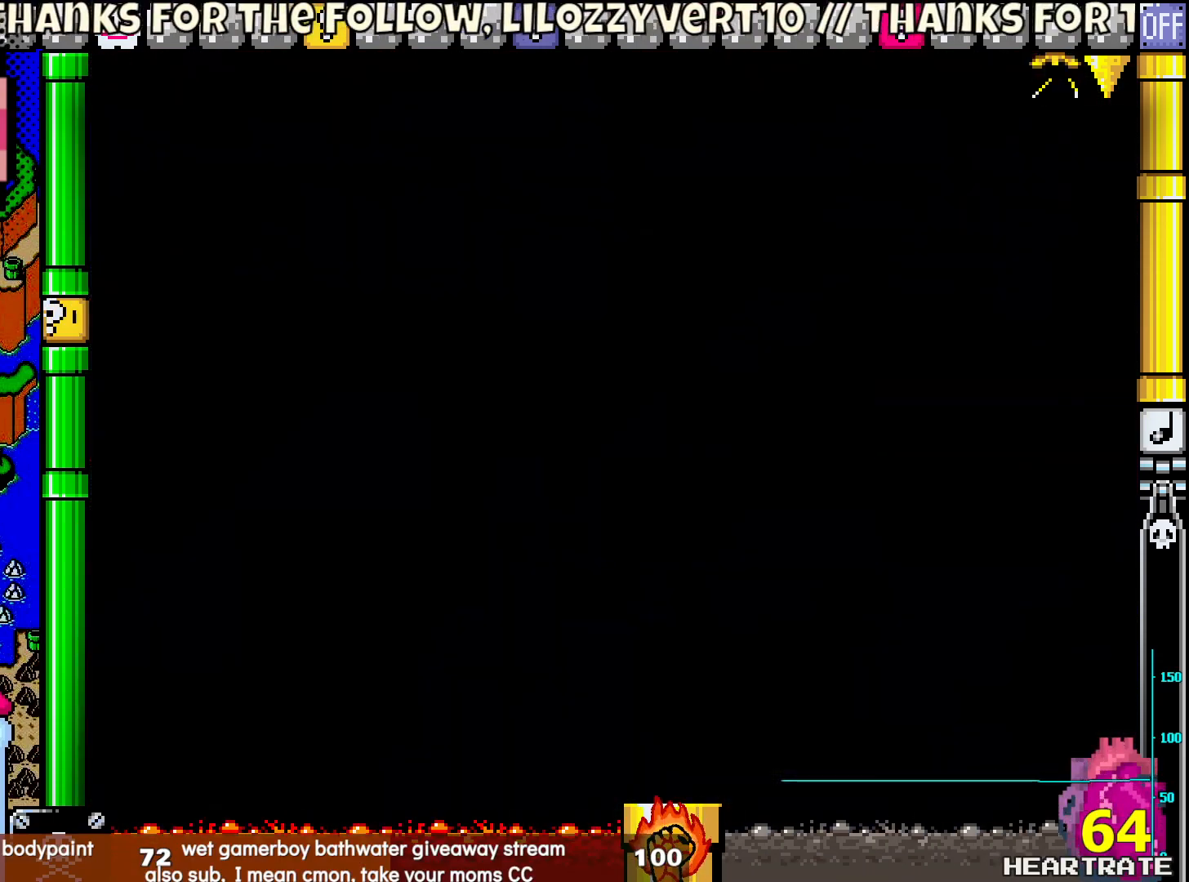
Gameplay with a controller (Nintendo layout); each line is a JSON object with the inputs held at the frame after it. "events" lists button and stick changes between this image and that frame as [ms after this image, input, new state], when the widget could be followed in between. Not read: L2 L3 R2 R3.
{"buttons": ["Y"], "left_stick": "center", "right_stick": "center", "events": []}
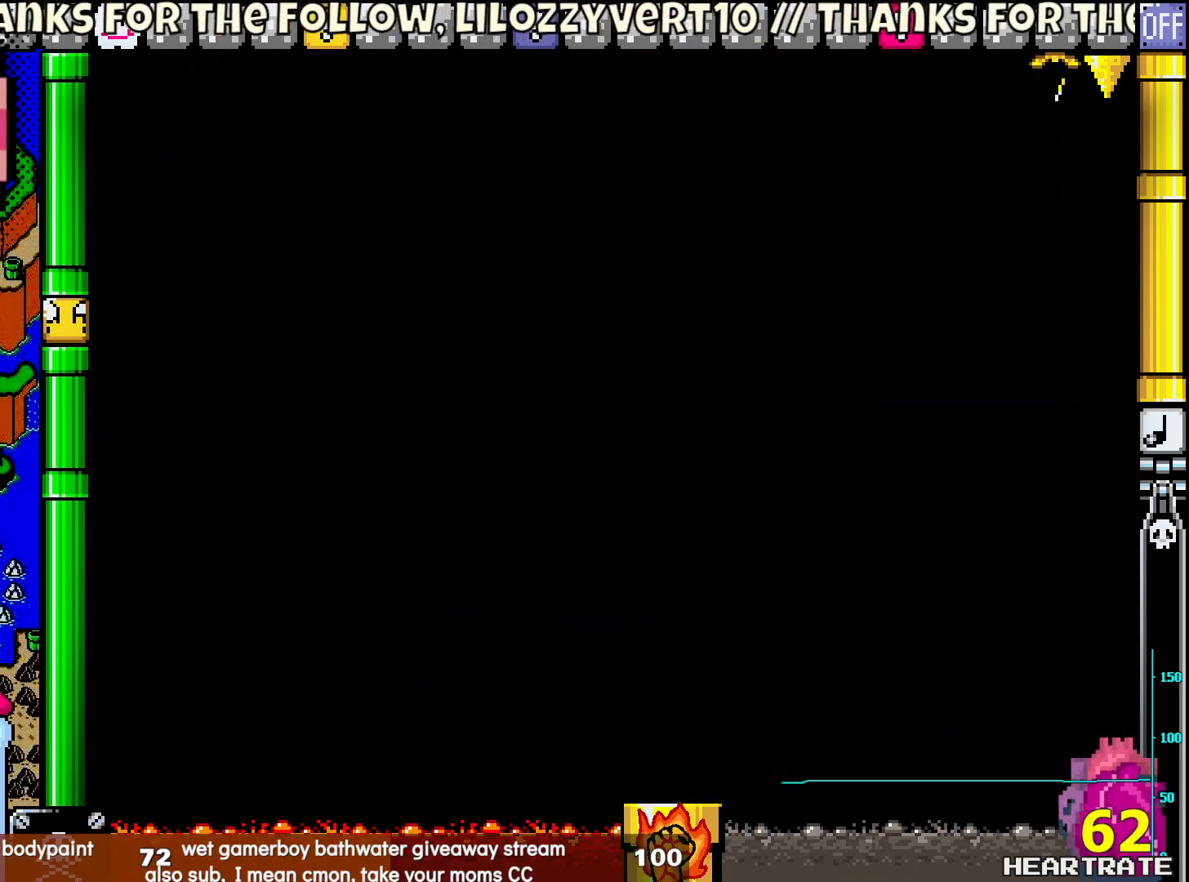
{"buttons": ["Y"], "left_stick": "center", "right_stick": "center", "events": []}
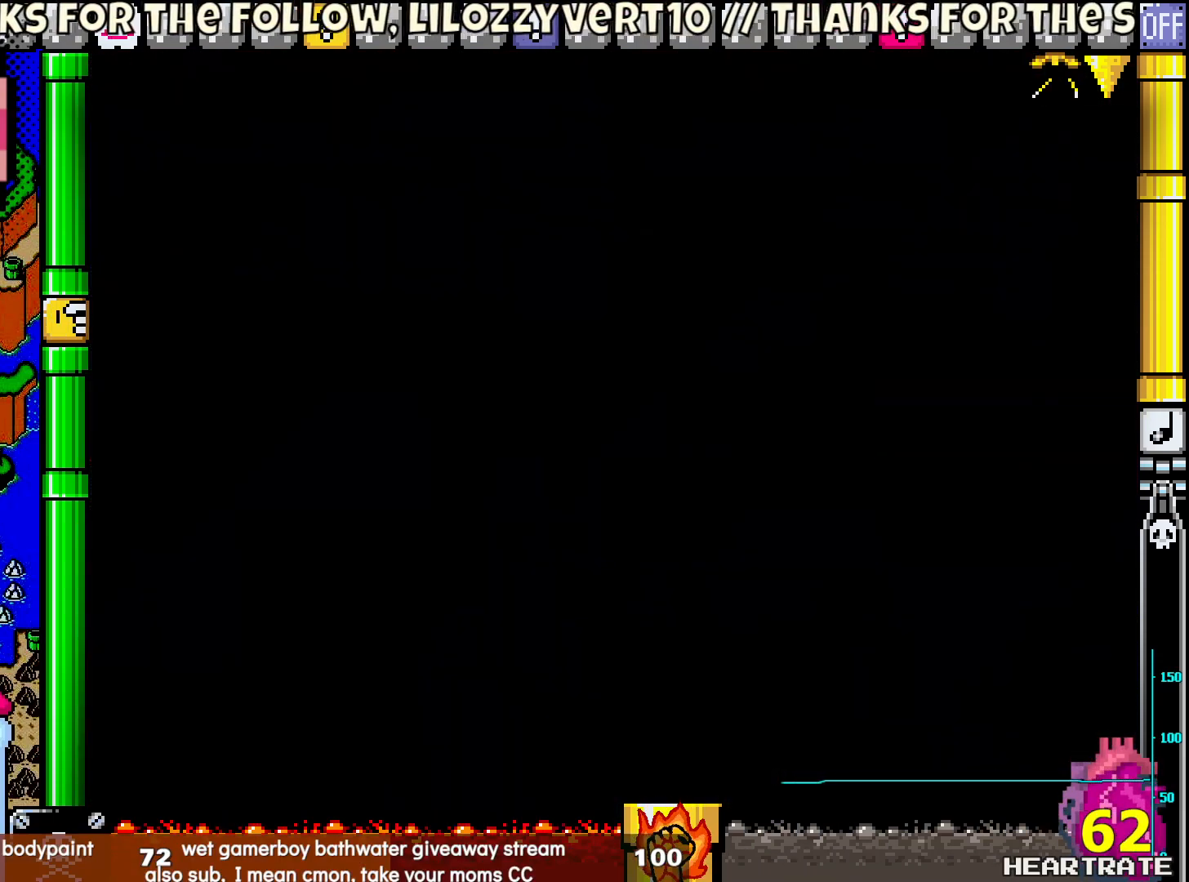
{"buttons": ["Y", "DPAD_RIGHT"], "left_stick": "center", "right_stick": "center", "events": [[33, "DPAD_RIGHT", "down"], [350, "DPAD_RIGHT", "up"], [417, "DPAD_RIGHT", "down"]]}
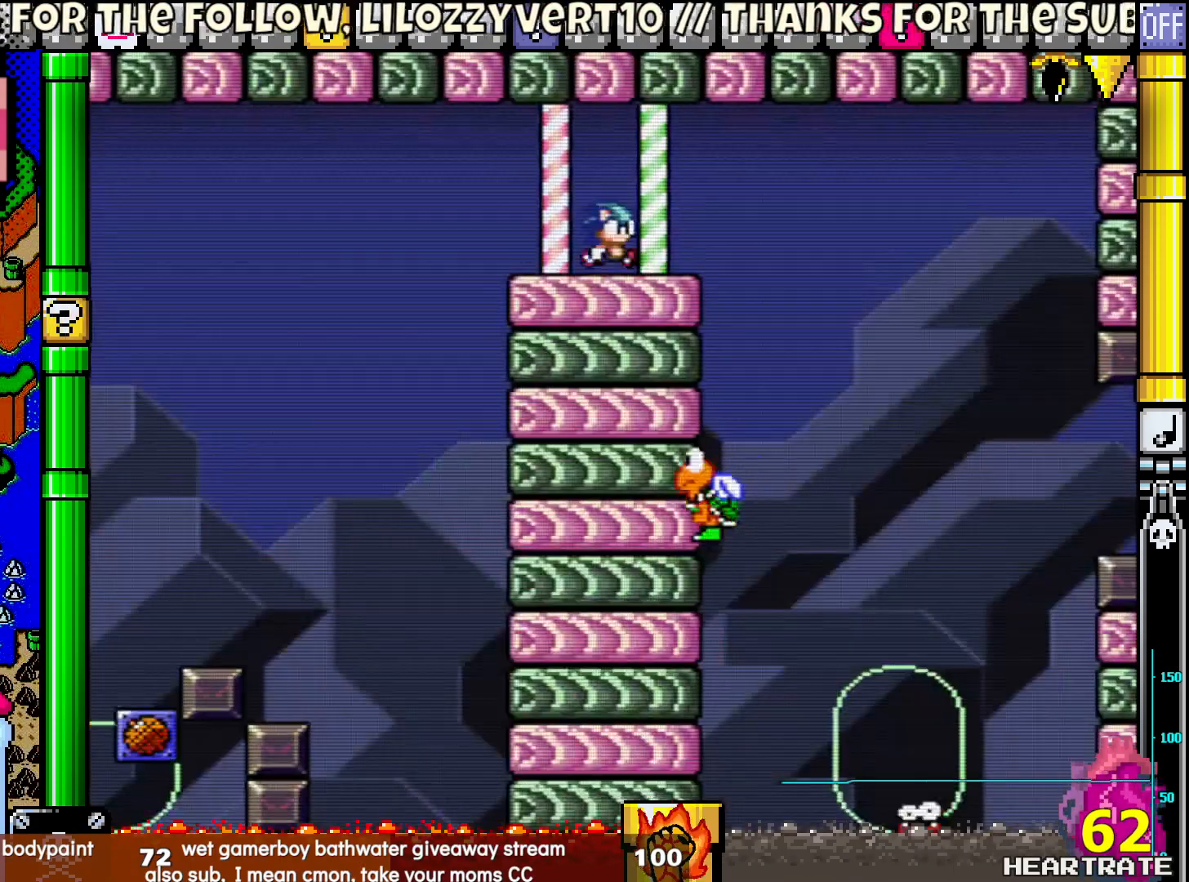
{"buttons": ["Y", "DPAD_RIGHT"], "left_stick": "center", "right_stick": "center", "events": []}
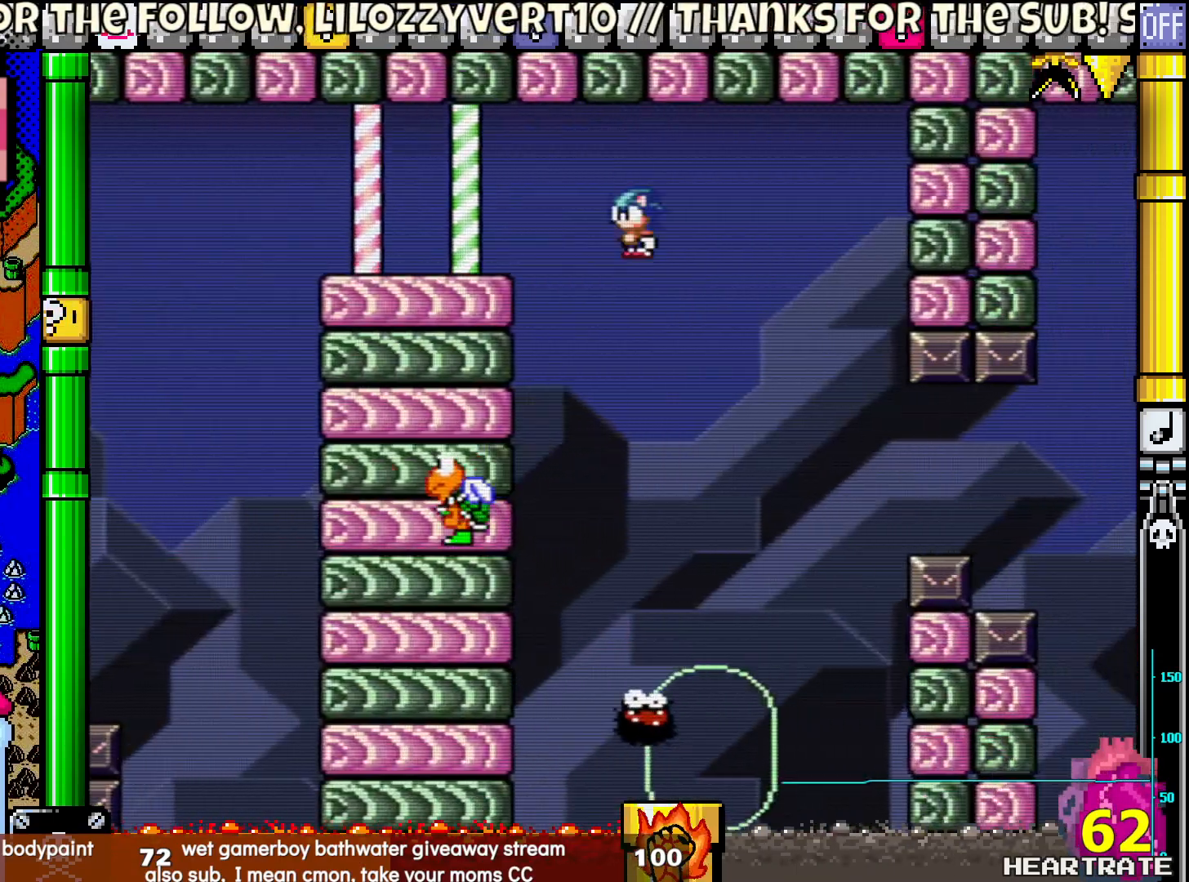
{"buttons": ["B", "Y", "DPAD_RIGHT"], "left_stick": "center", "right_stick": "center", "events": [[150, "DPAD_RIGHT", "up"], [150, "DPAD_UP", "down"], [200, "DPAD_LEFT", "down"], [233, "B", "down"], [300, "DPAD_LEFT", "up"], [333, "DPAD_RIGHT", "down"], [333, "DPAD_UP", "up"]]}
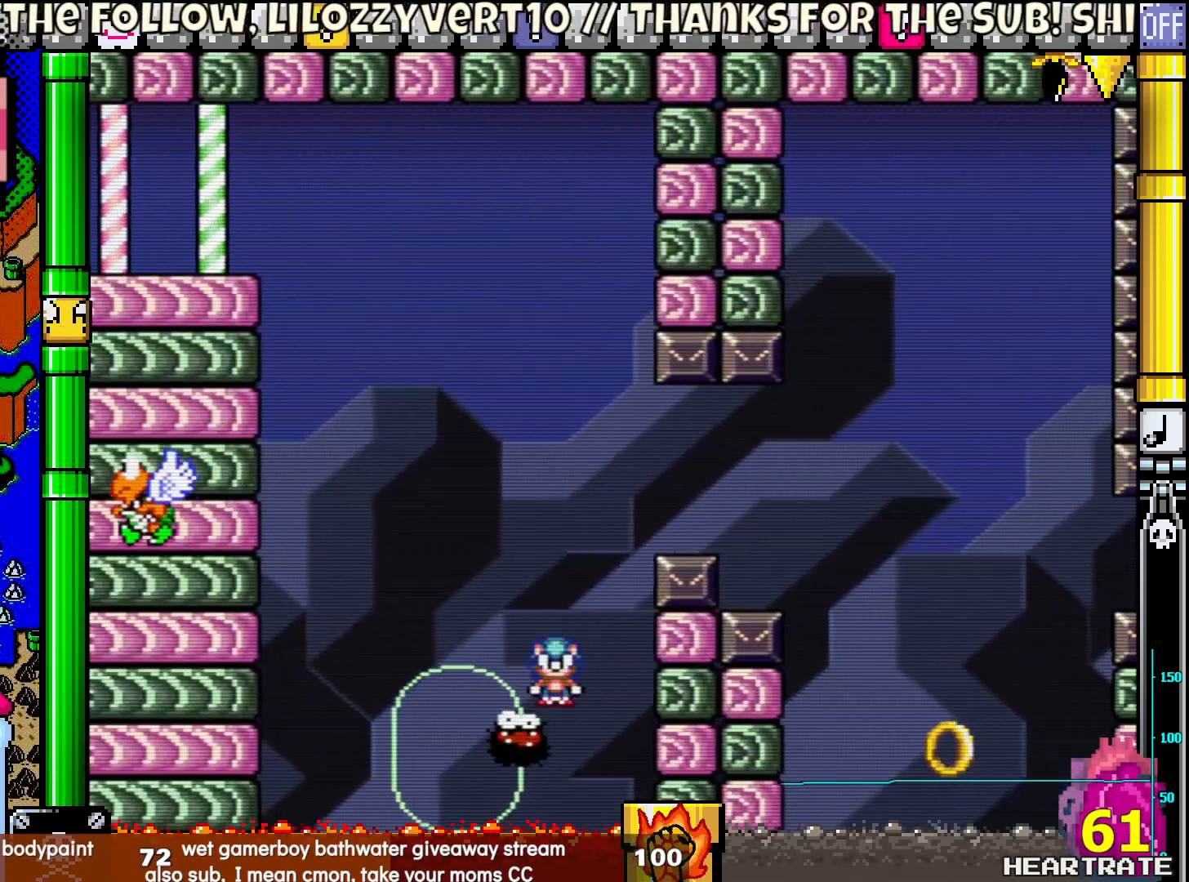
{"buttons": ["Y", "DPAD_RIGHT"], "left_stick": "center", "right_stick": "center", "events": [[233, "B", "up"]]}
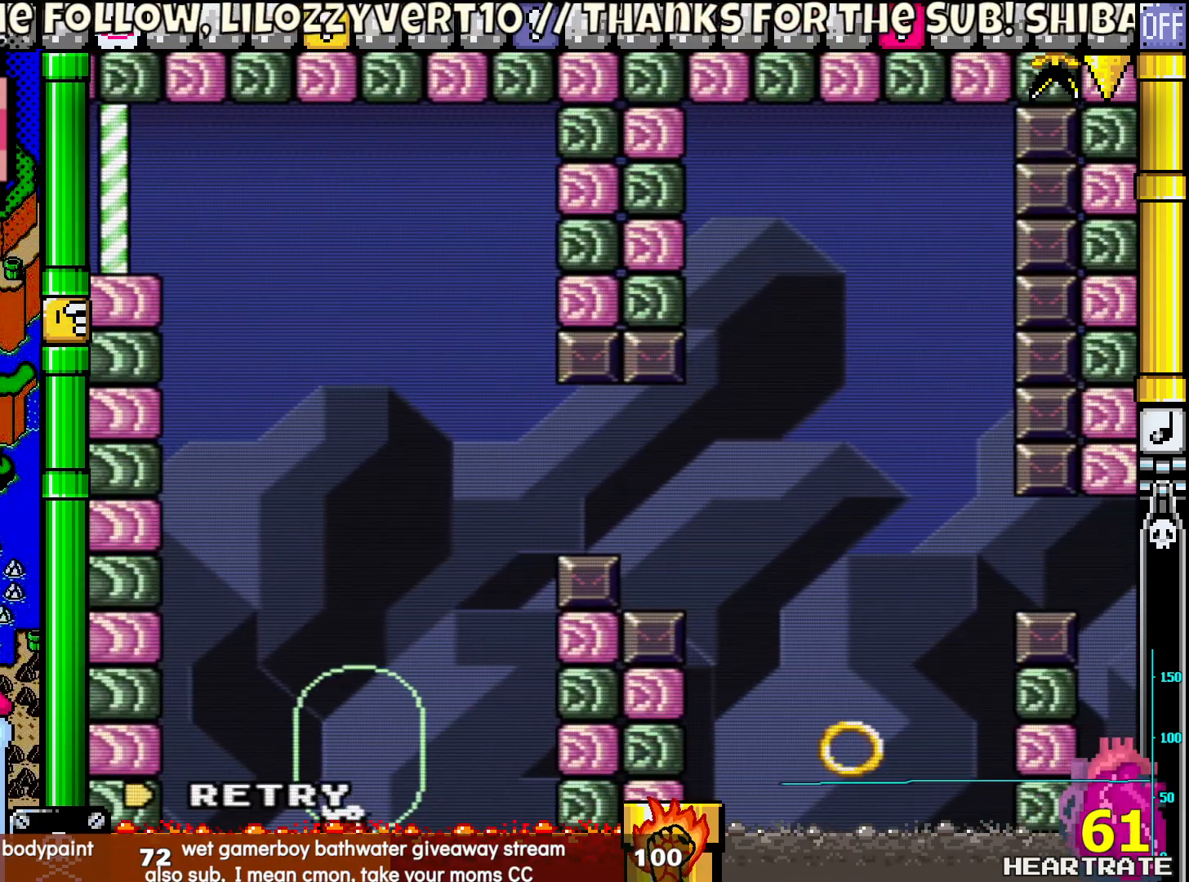
{"buttons": ["Y"], "left_stick": "center", "right_stick": "center", "events": [[17, "DPAD_RIGHT", "up"]]}
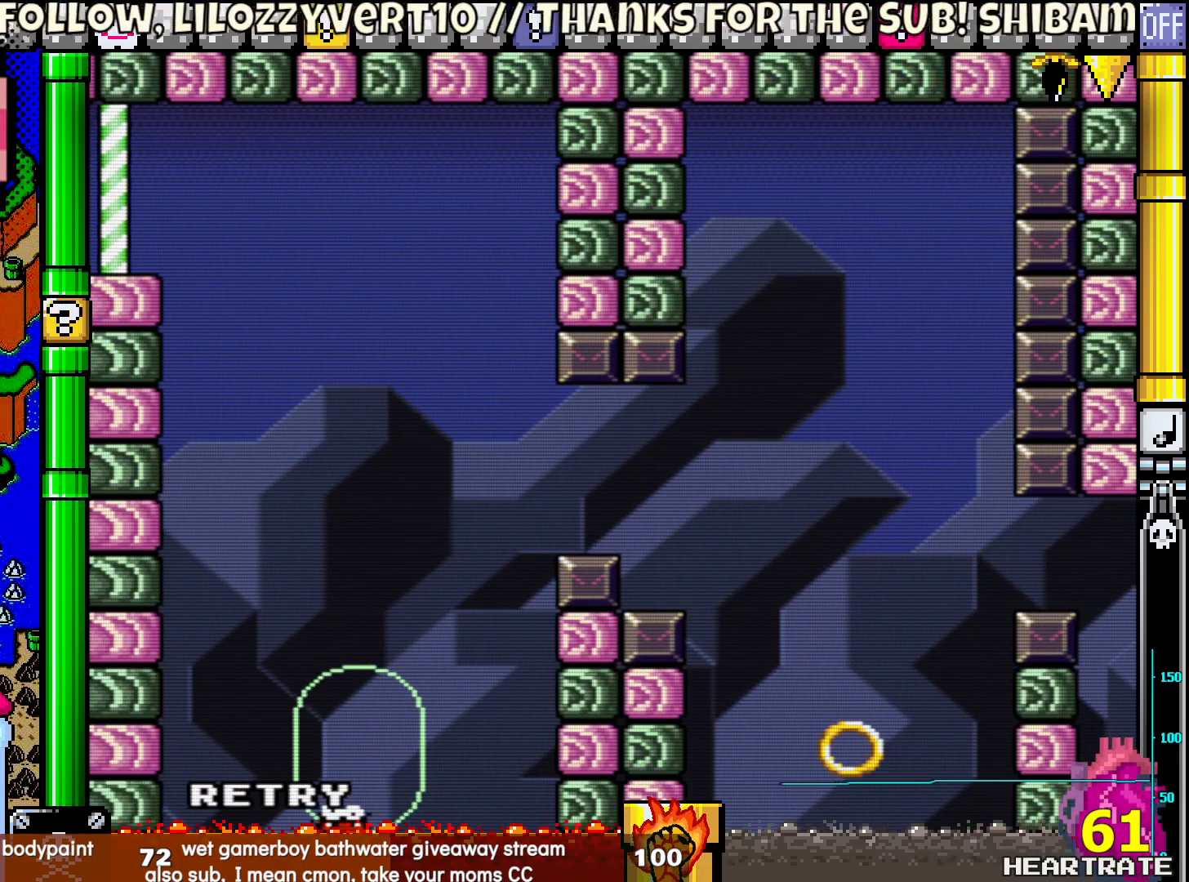
{"buttons": ["A"], "left_stick": "center", "right_stick": "center", "events": [[200, "Y", "up"], [433, "A", "down"]]}
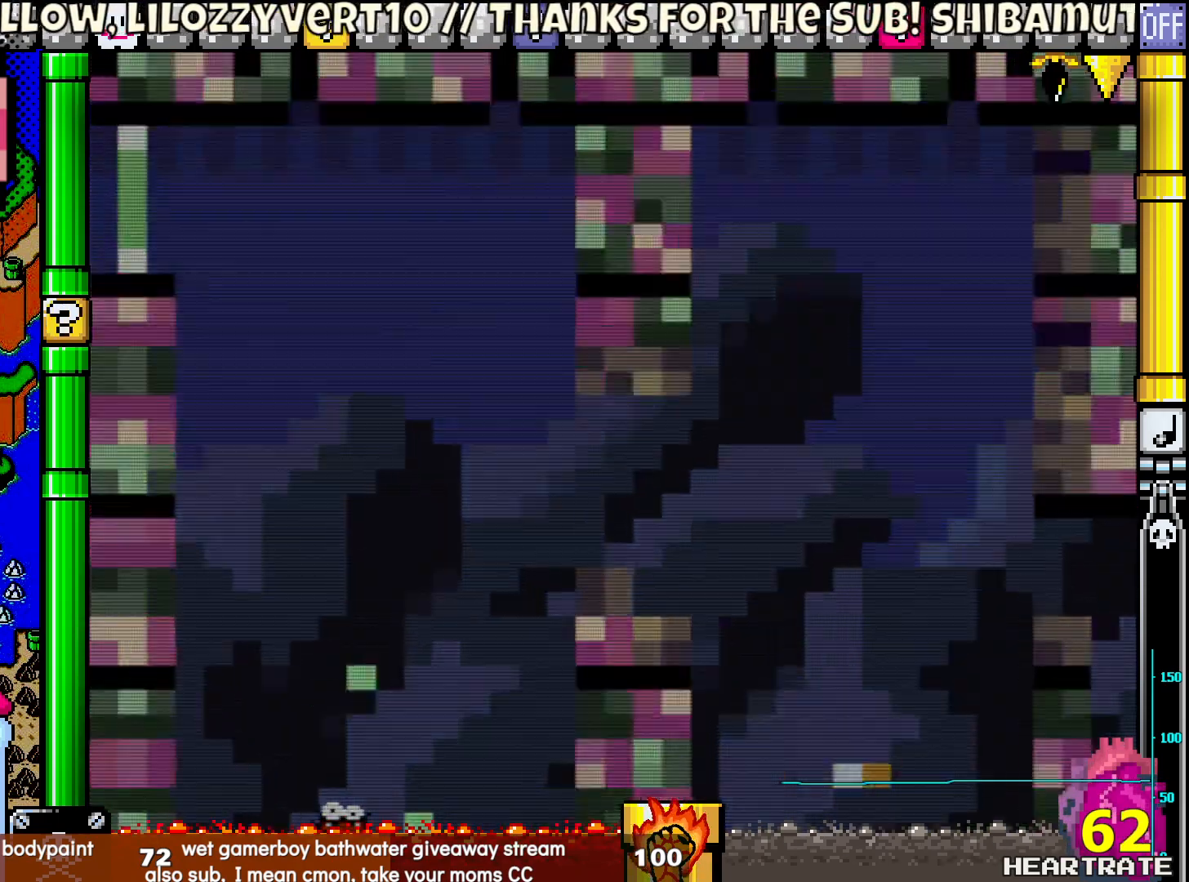
{"buttons": [], "left_stick": "center", "right_stick": "center", "events": [[133, "A", "up"]]}
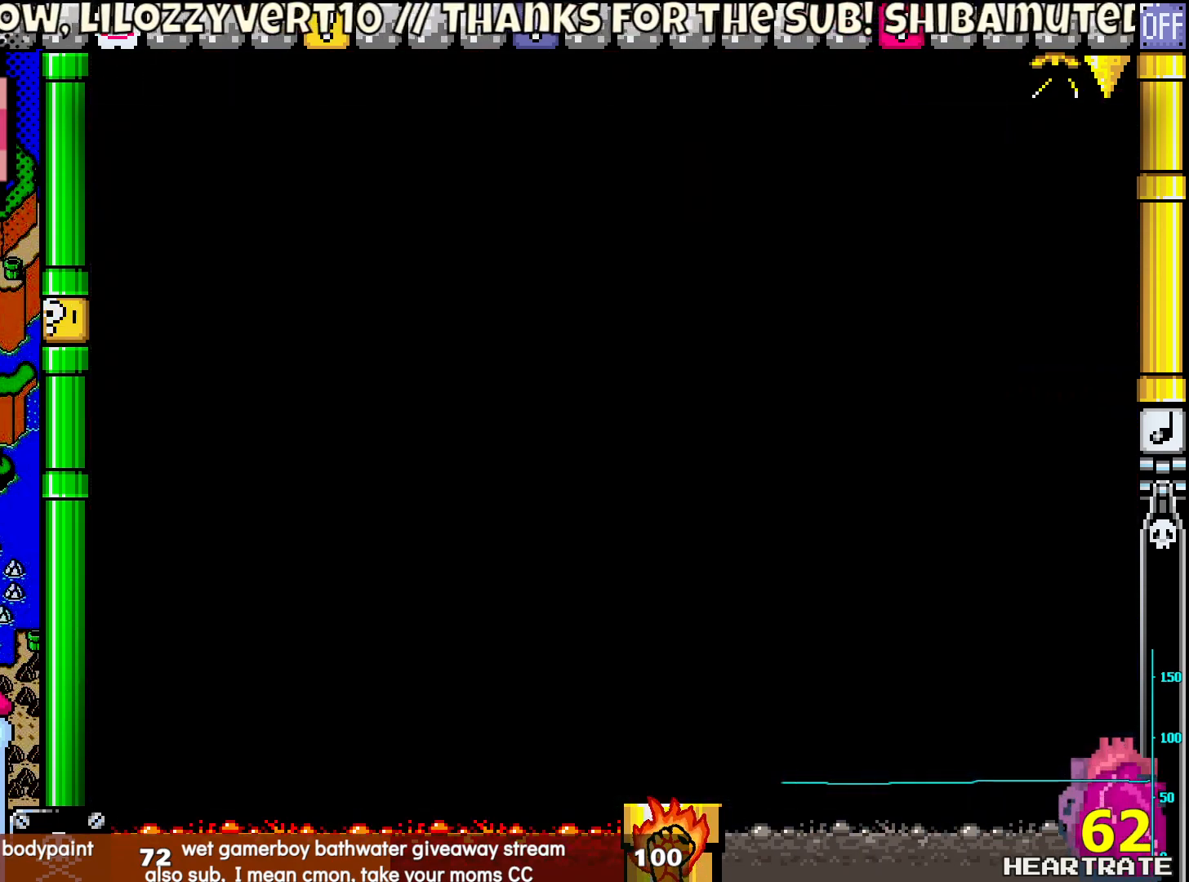
{"buttons": [], "left_stick": "center", "right_stick": "center", "events": []}
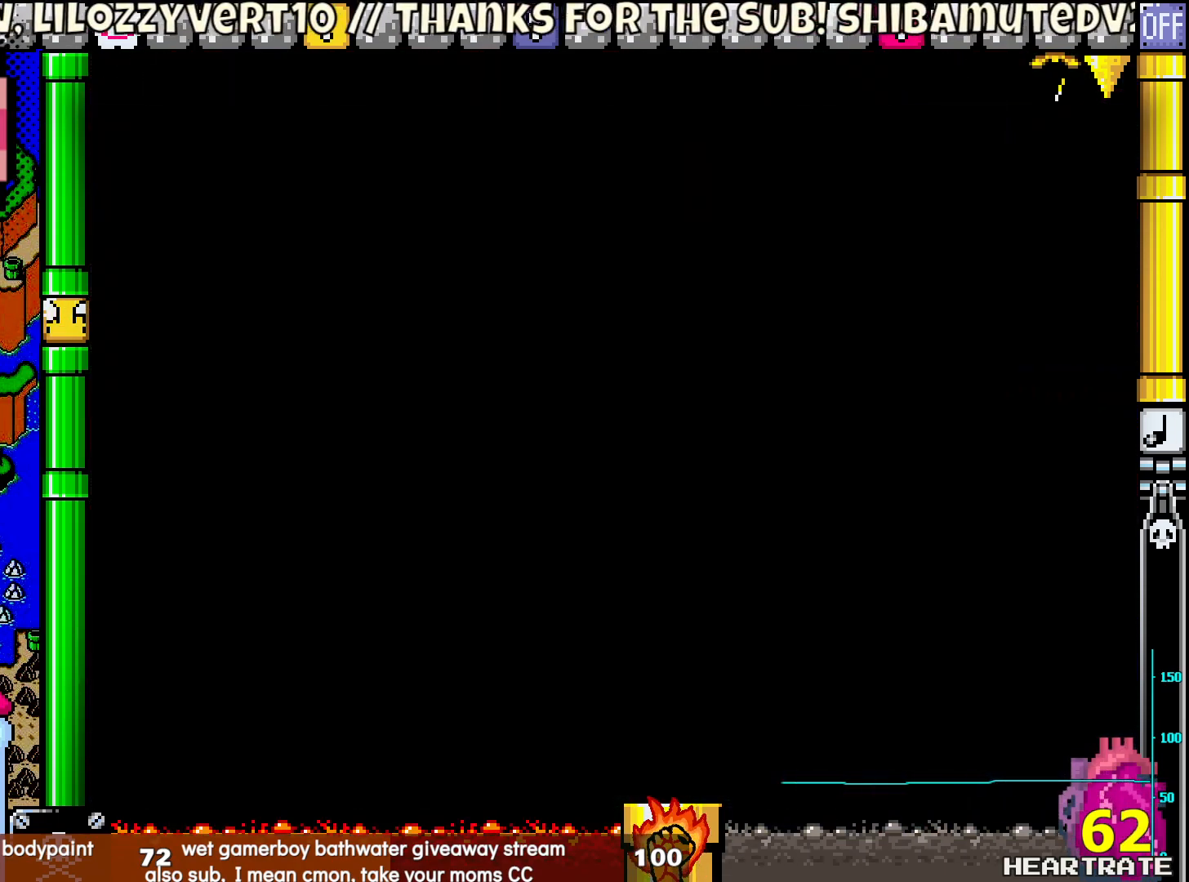
{"buttons": ["Y"], "left_stick": "center", "right_stick": "center", "events": [[217, "Y", "down"]]}
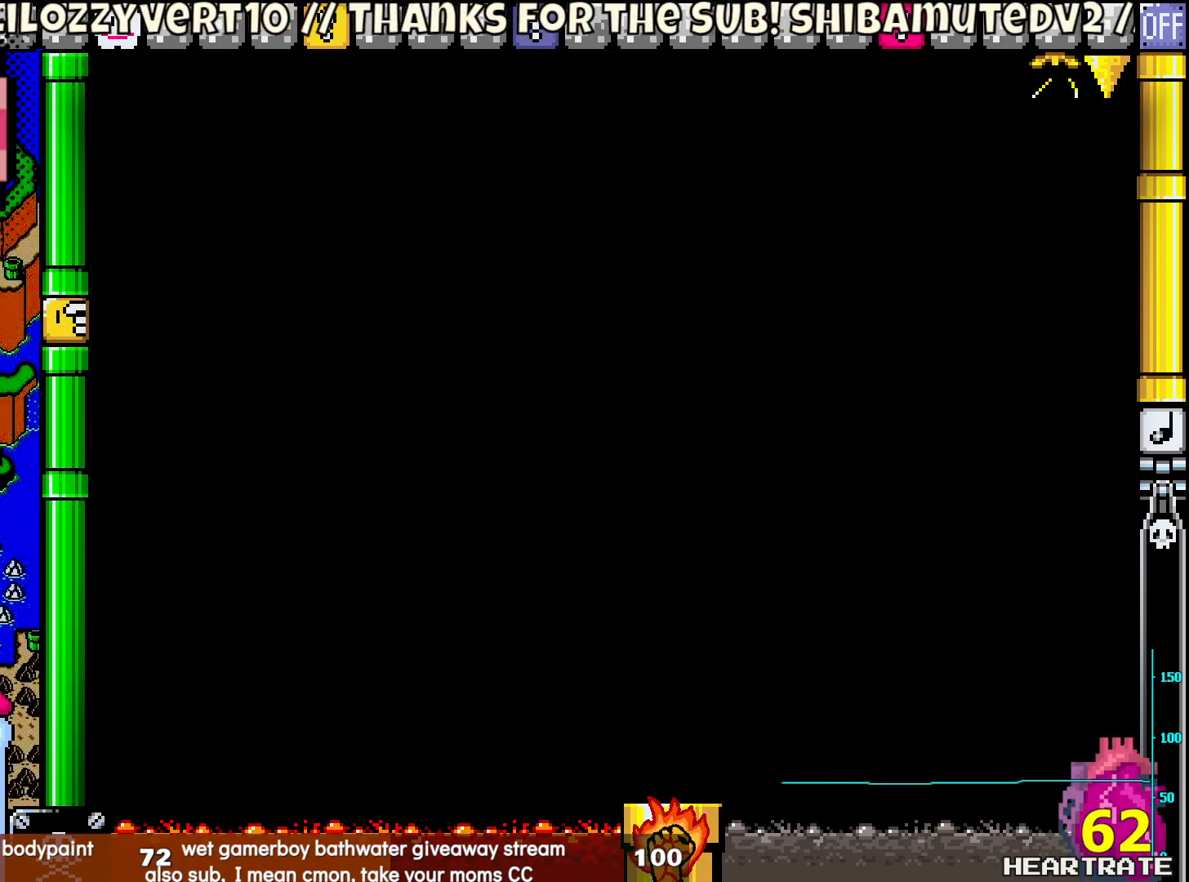
{"buttons": ["Y"], "left_stick": "center", "right_stick": "center", "events": []}
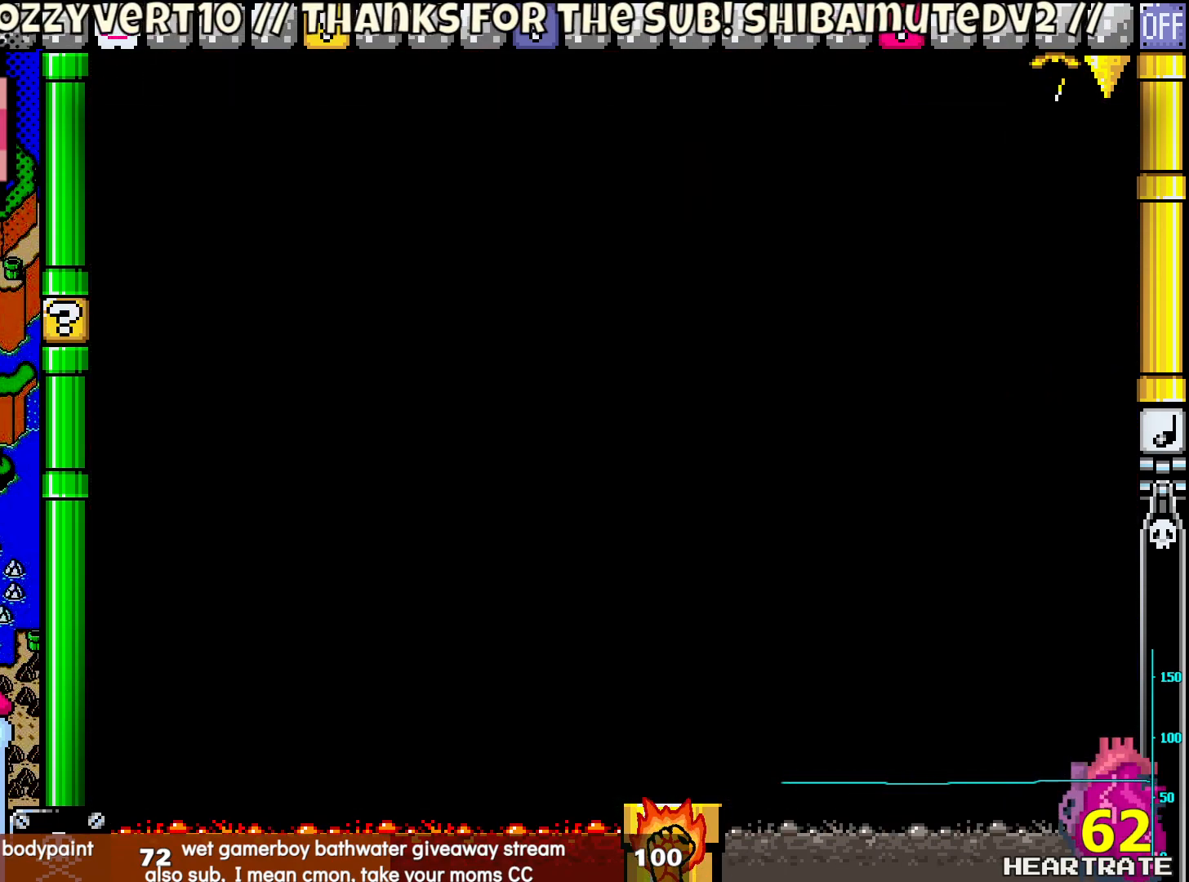
{"buttons": ["Y"], "left_stick": "center", "right_stick": "center", "events": []}
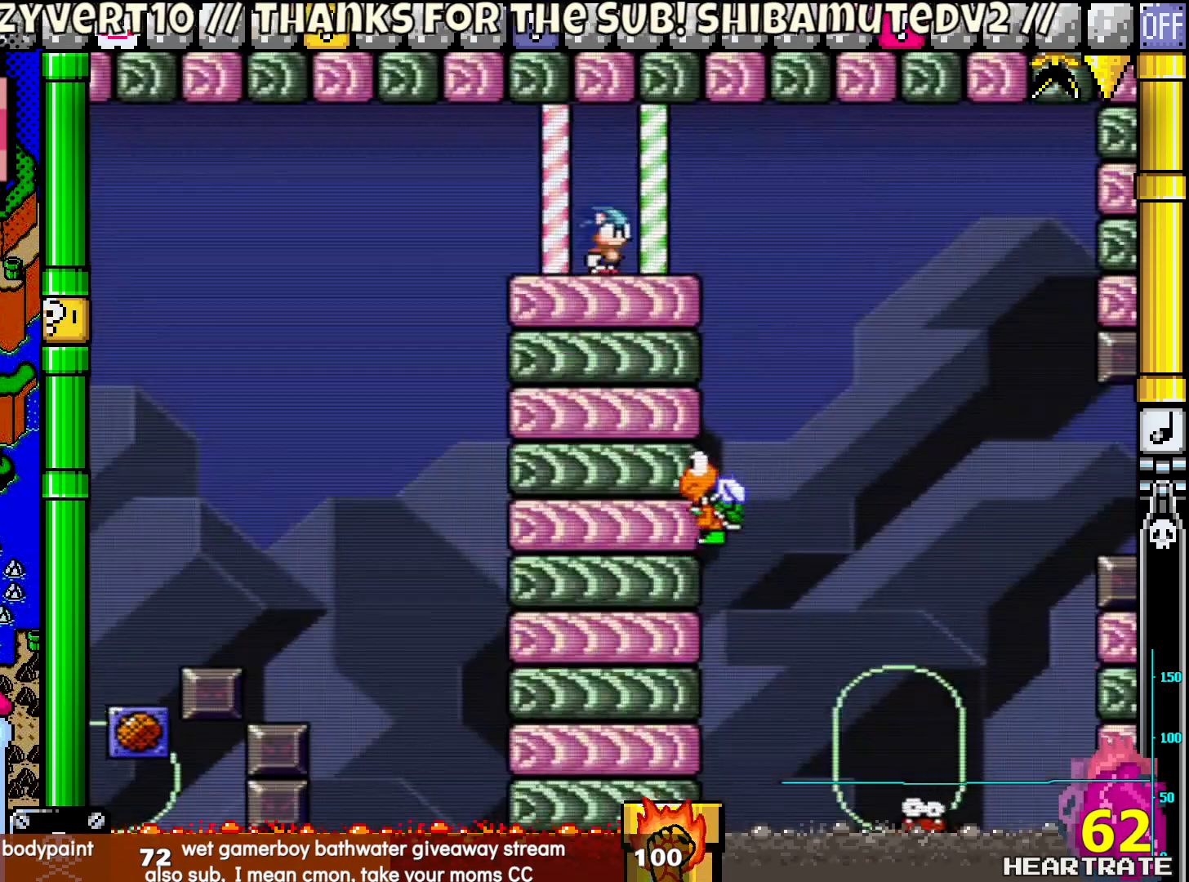
{"buttons": ["Y", "DPAD_RIGHT"], "left_stick": "center", "right_stick": "center", "events": [[83, "DPAD_RIGHT", "down"]]}
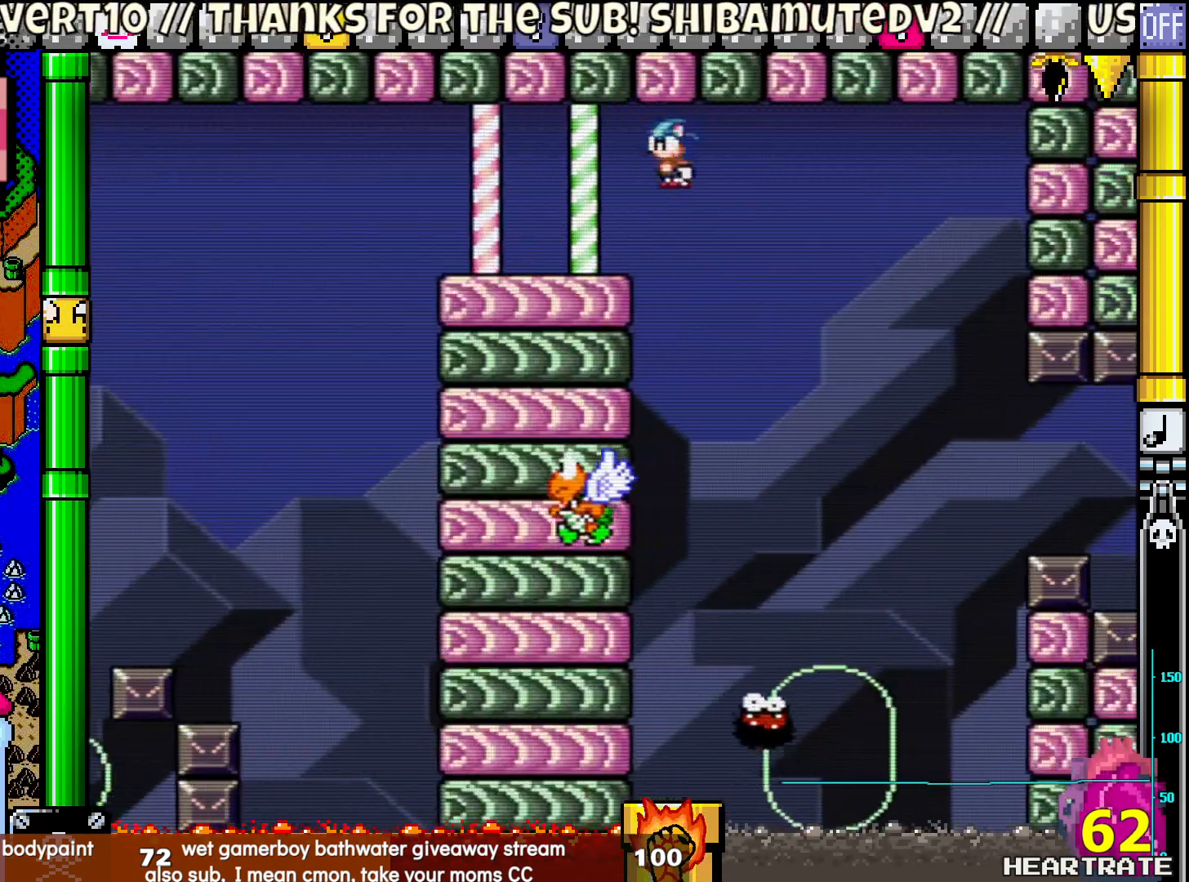
{"buttons": ["B", "Y", "DPAD_RIGHT"], "left_stick": "center", "right_stick": "center", "events": [[267, "DPAD_RIGHT", "up"], [300, "DPAD_UP", "down"], [333, "DPAD_LEFT", "down"], [417, "B", "down"], [433, "DPAD_LEFT", "up"], [483, "DPAD_RIGHT", "down"], [483, "DPAD_UP", "up"]]}
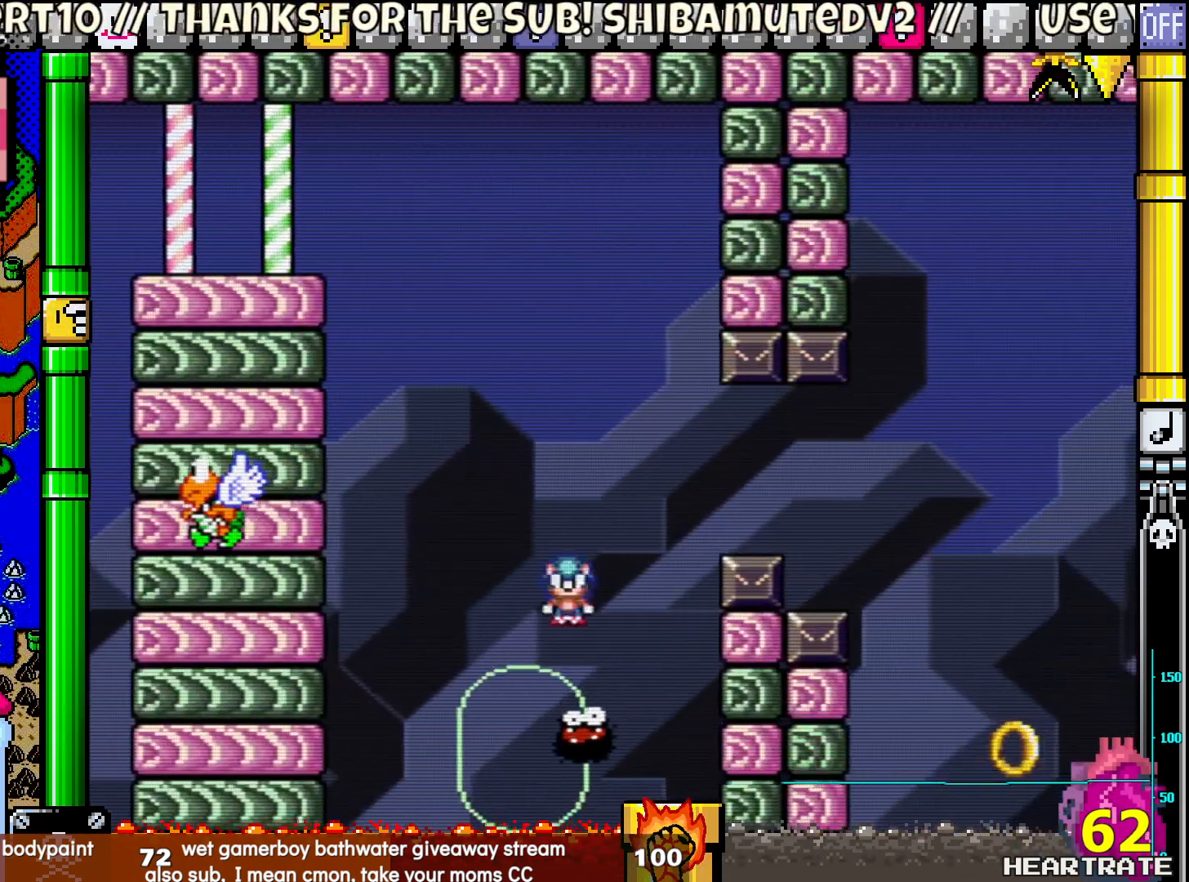
{"buttons": ["B", "Y", "DPAD_RIGHT"], "left_stick": "center", "right_stick": "center", "events": [[17, "DPAD_UP", "down"], [50, "DPAD_RIGHT", "up"], [150, "DPAD_RIGHT", "down"], [150, "DPAD_UP", "up"]]}
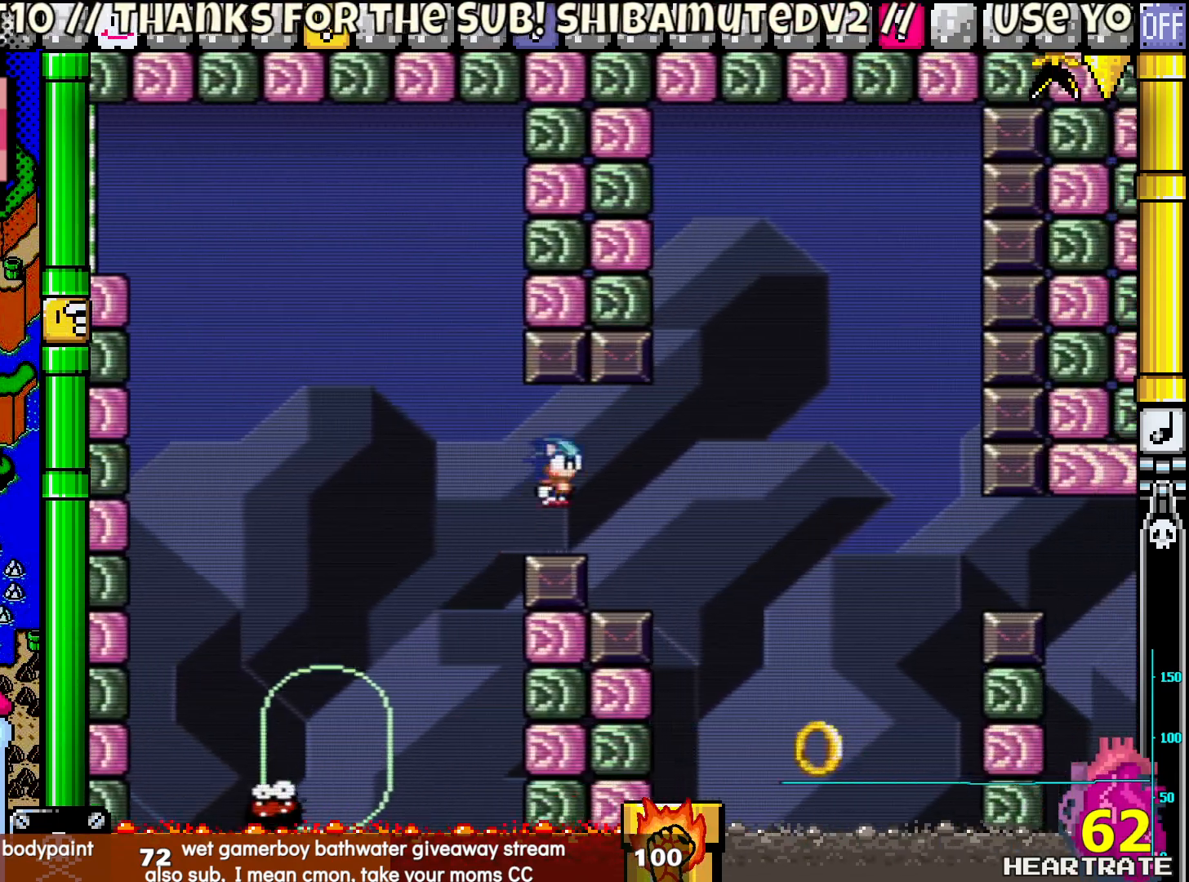
{"buttons": ["Y", "DPAD_UP", "DPAD_LEFT"], "left_stick": "center", "right_stick": "center", "events": [[150, "B", "up"], [417, "DPAD_LEFT", "down"], [417, "DPAD_RIGHT", "up"], [433, "DPAD_UP", "down"]]}
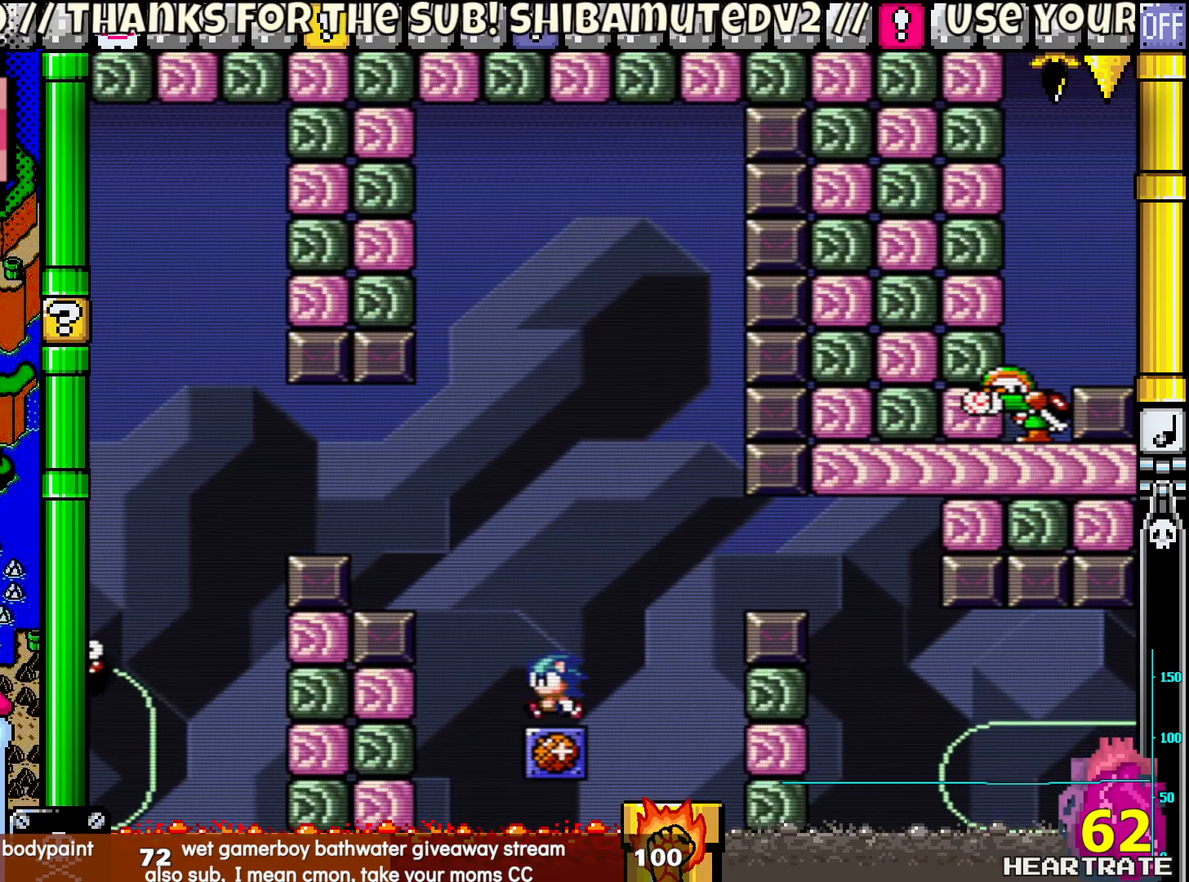
{"buttons": ["Y"], "left_stick": "center", "right_stick": "center", "events": [[117, "DPAD_LEFT", "up"], [117, "DPAD_UP", "up"]]}
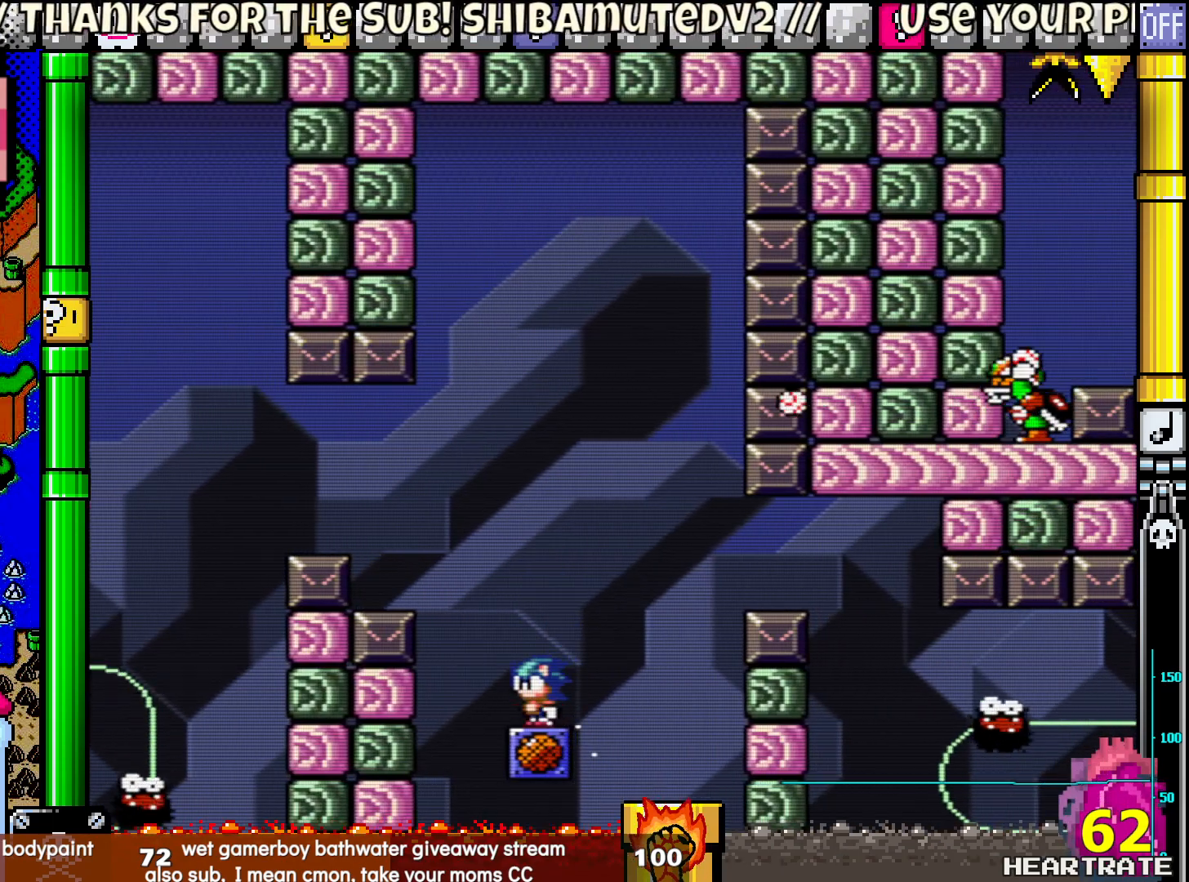
{"buttons": ["Y", "DPAD_RIGHT"], "left_stick": "center", "right_stick": "center", "events": [[67, "DPAD_LEFT", "down"], [250, "DPAD_LEFT", "up"], [417, "DPAD_RIGHT", "down"]]}
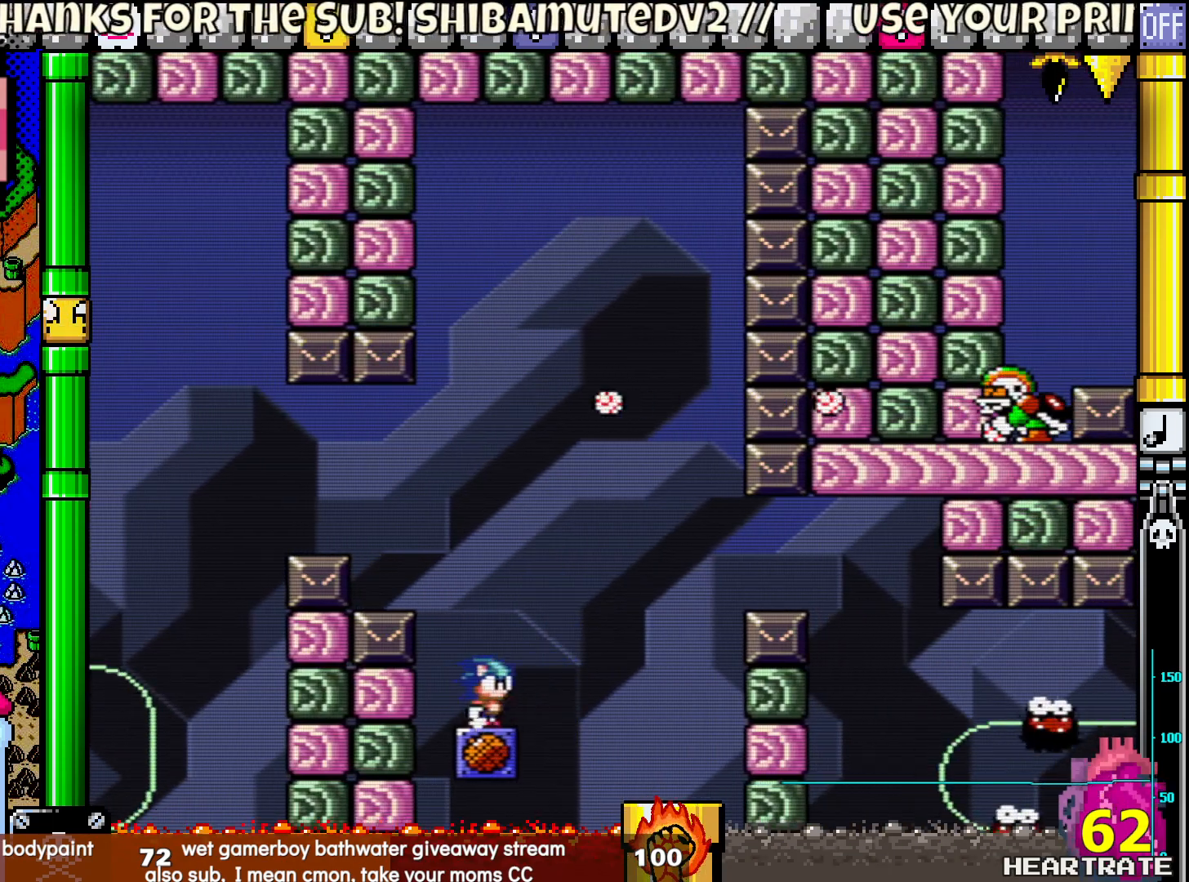
{"buttons": ["Y", "DPAD_RIGHT"], "left_stick": "center", "right_stick": "center", "events": []}
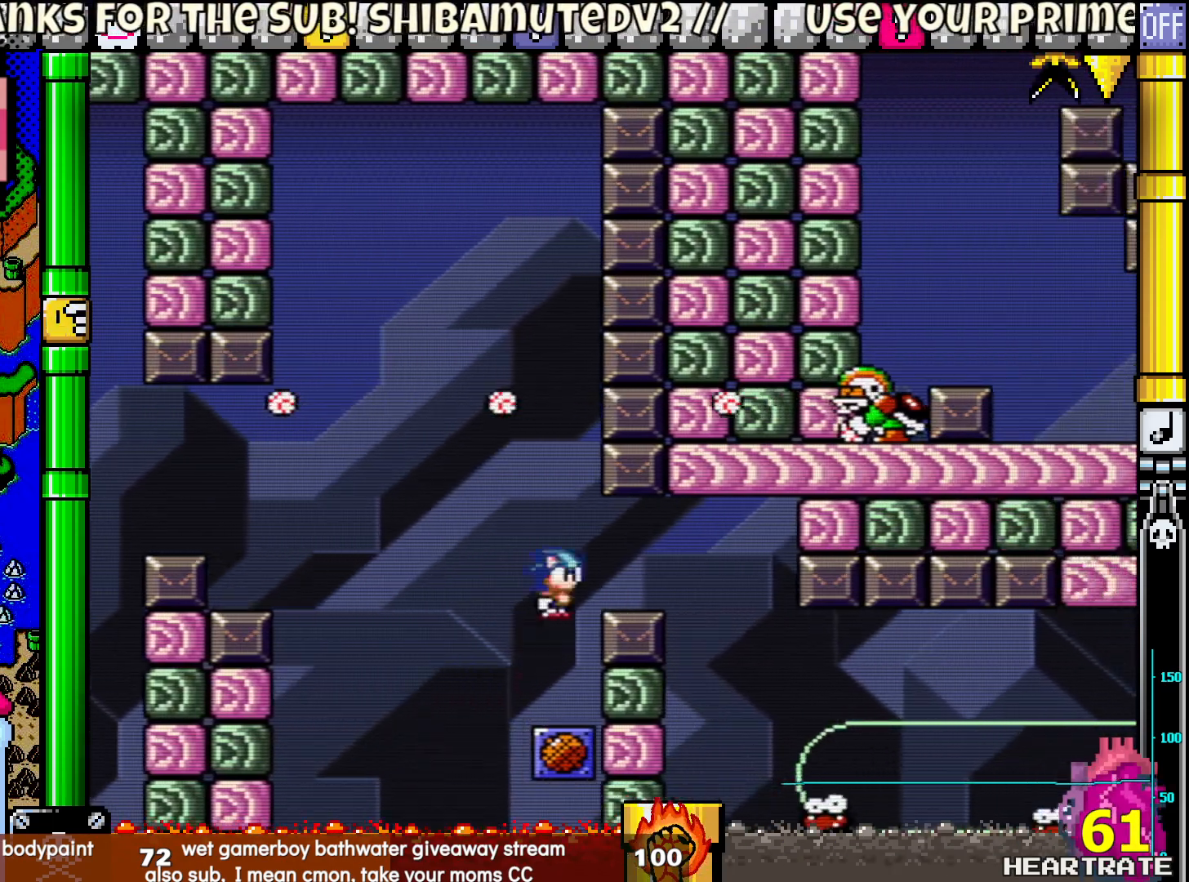
{"buttons": ["Y", "DPAD_UP", "DPAD_LEFT"], "left_stick": "center", "right_stick": "center", "events": [[317, "DPAD_RIGHT", "up"], [333, "DPAD_UP", "down"], [350, "DPAD_LEFT", "down"]]}
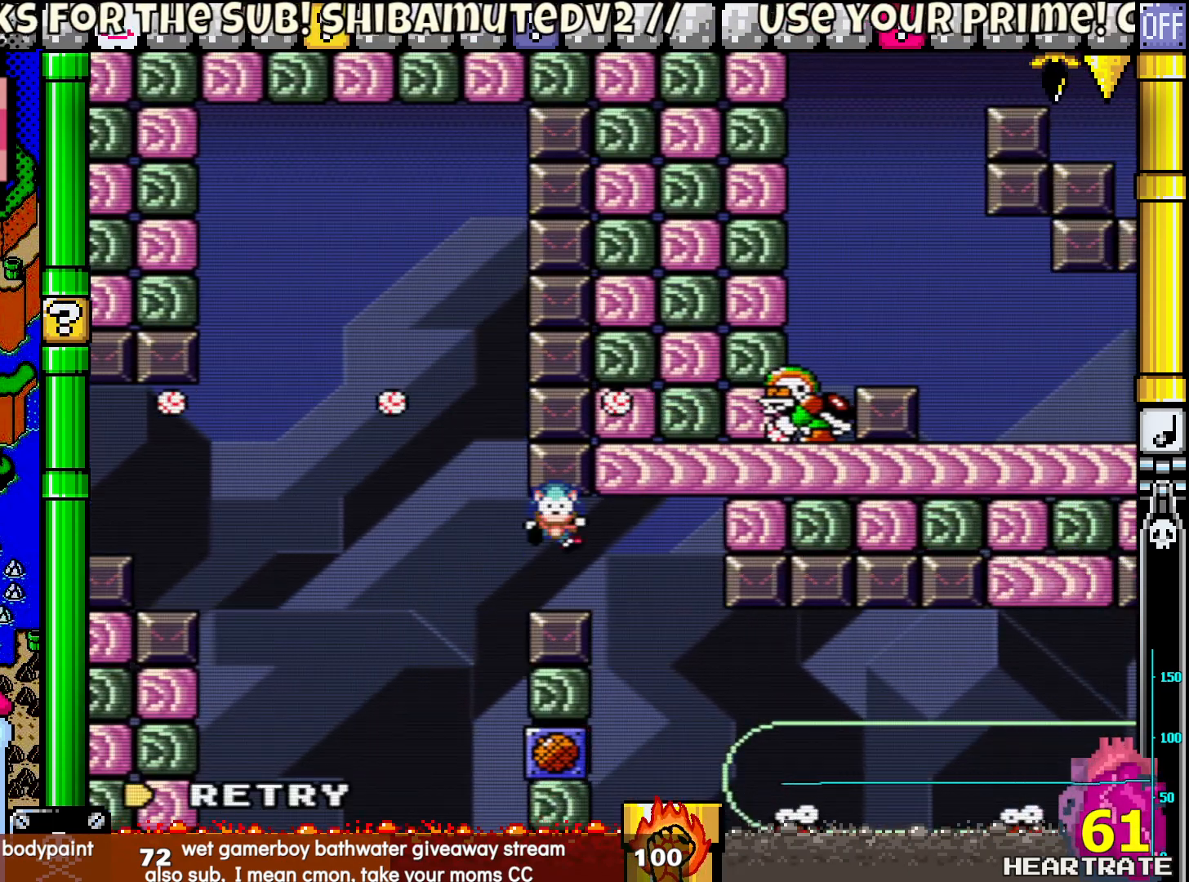
{"buttons": [], "left_stick": "center", "right_stick": "center", "events": [[33, "DPAD_LEFT", "up"], [50, "DPAD_UP", "up"], [117, "Y", "up"], [300, "A", "down"], [400, "A", "up"]]}
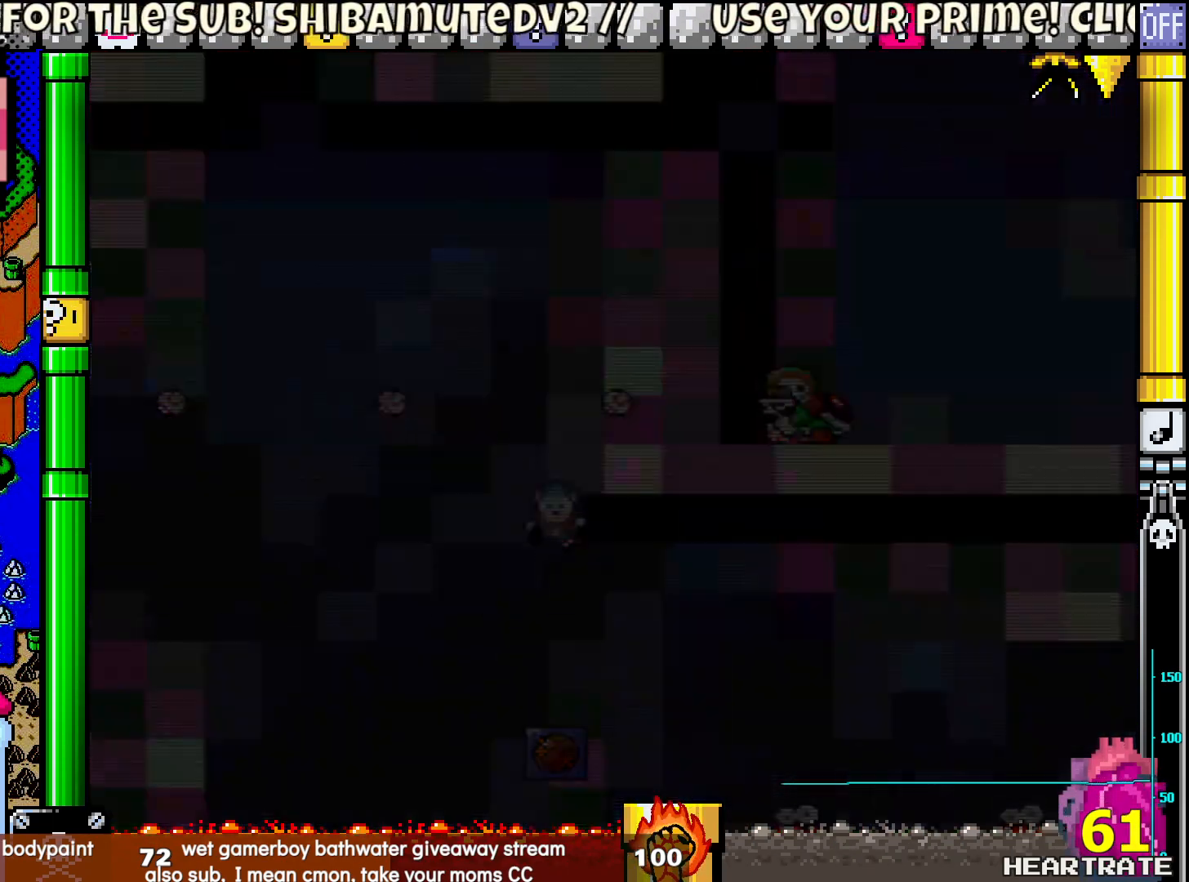
{"buttons": ["Y"], "left_stick": "center", "right_stick": "center", "events": [[450, "Y", "down"]]}
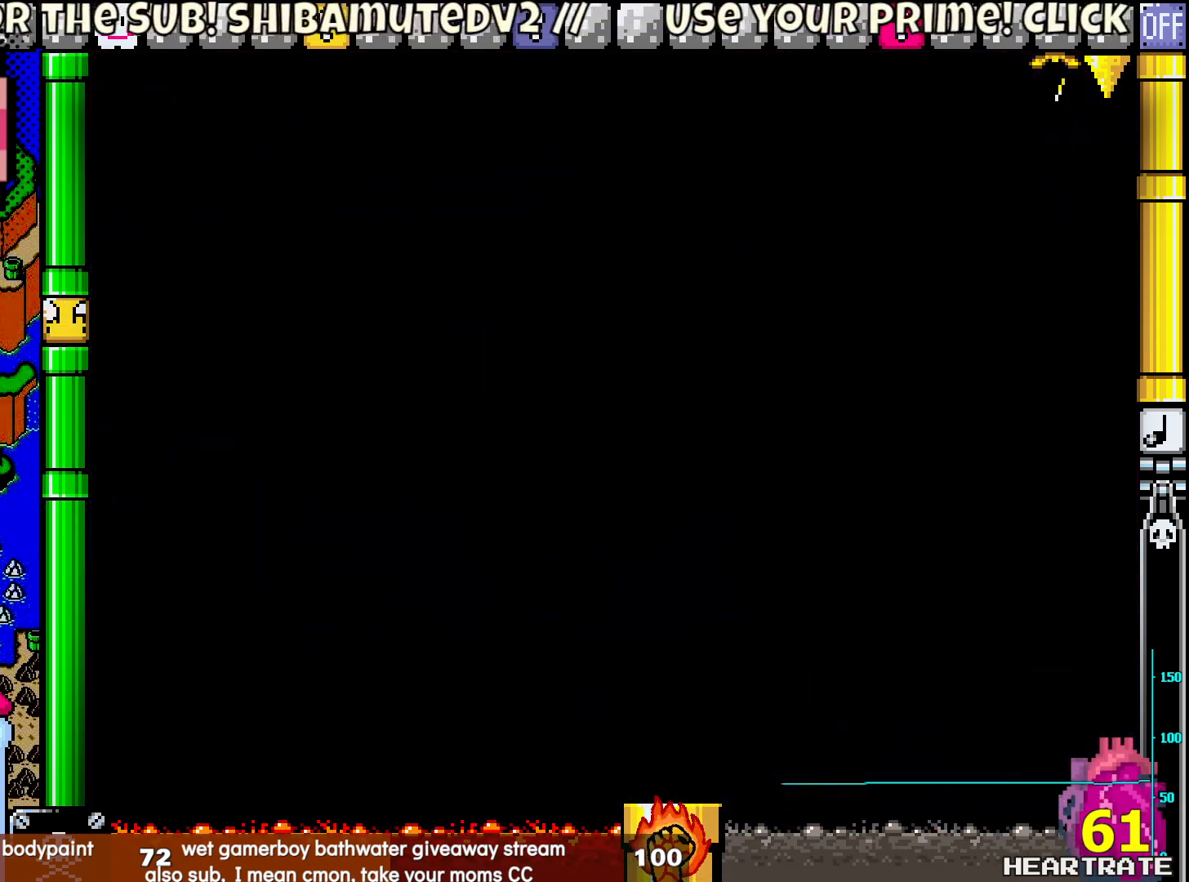
{"buttons": ["Y"], "left_stick": "center", "right_stick": "center", "events": []}
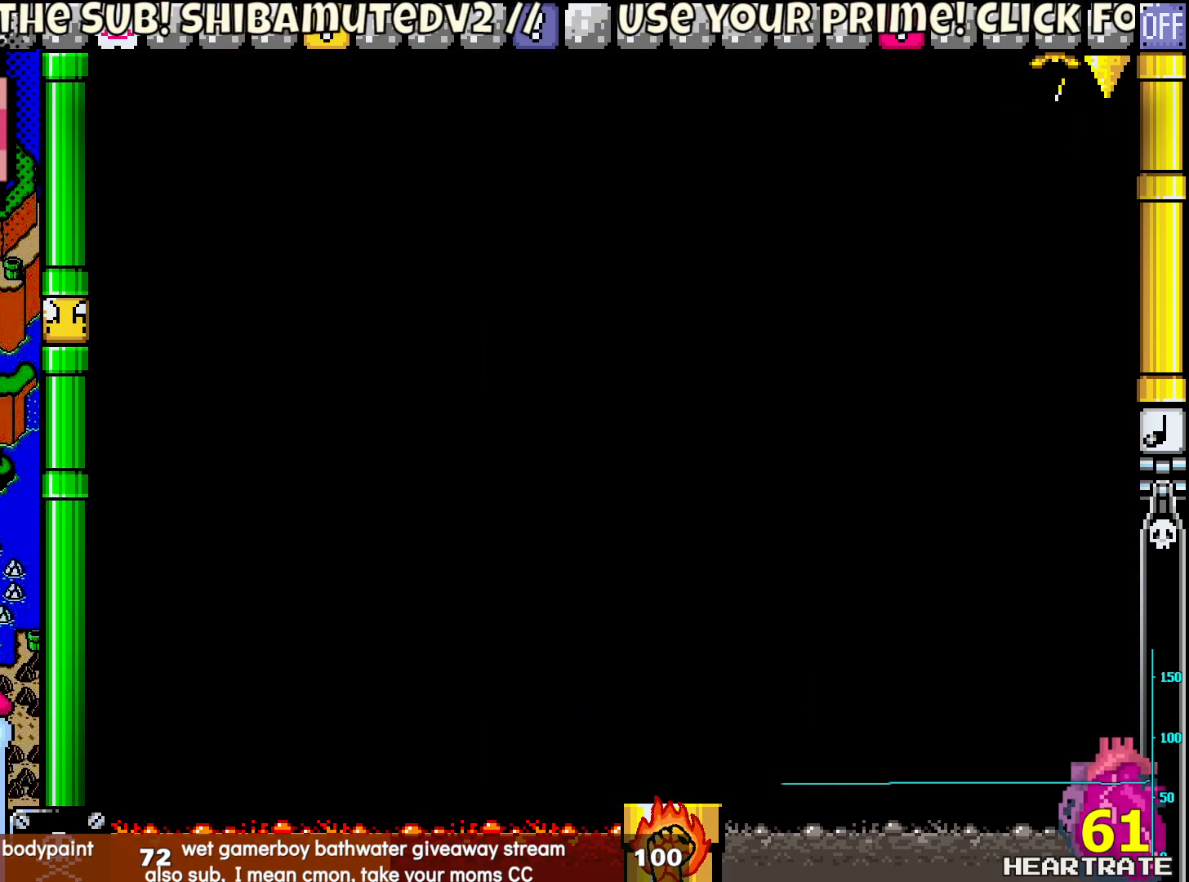
{"buttons": ["Y"], "left_stick": "center", "right_stick": "center", "events": []}
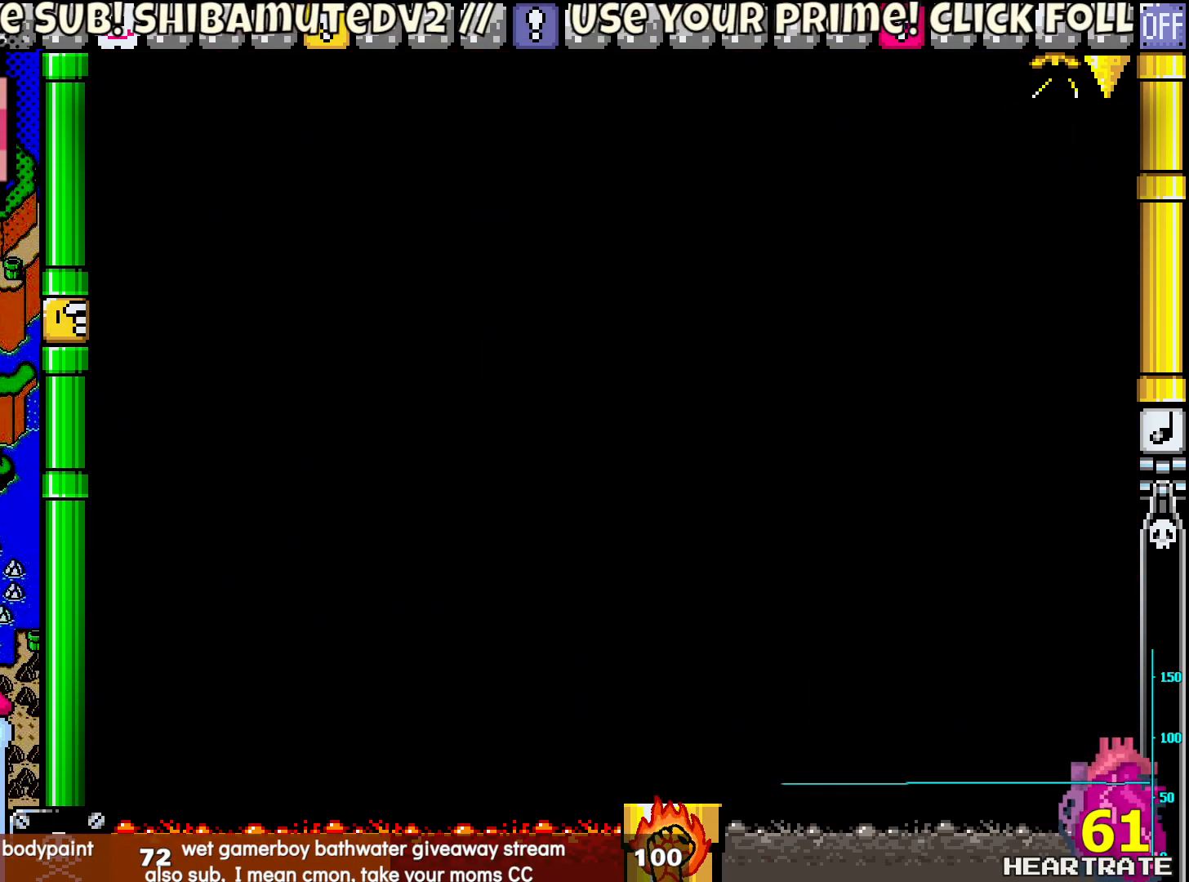
{"buttons": ["Y"], "left_stick": "center", "right_stick": "center", "events": []}
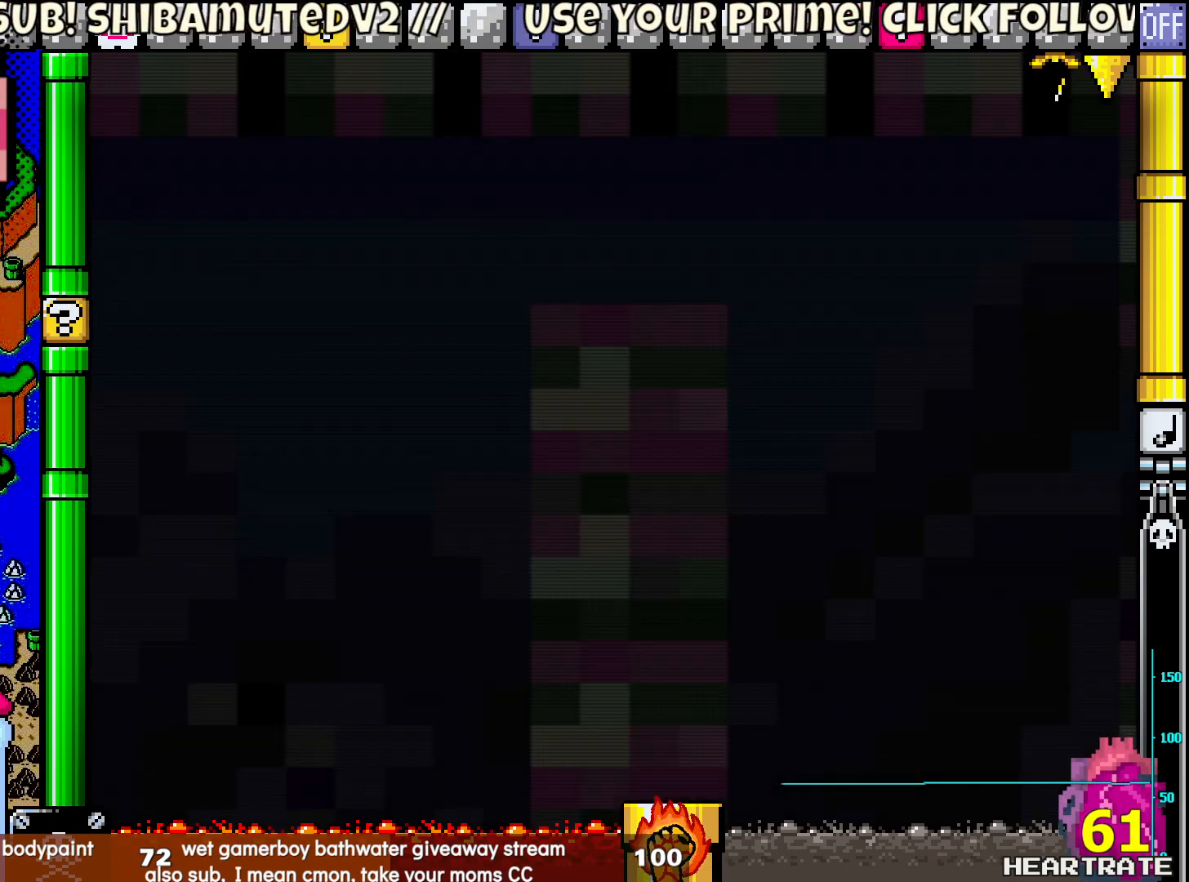
{"buttons": ["Y"], "left_stick": "center", "right_stick": "center", "events": []}